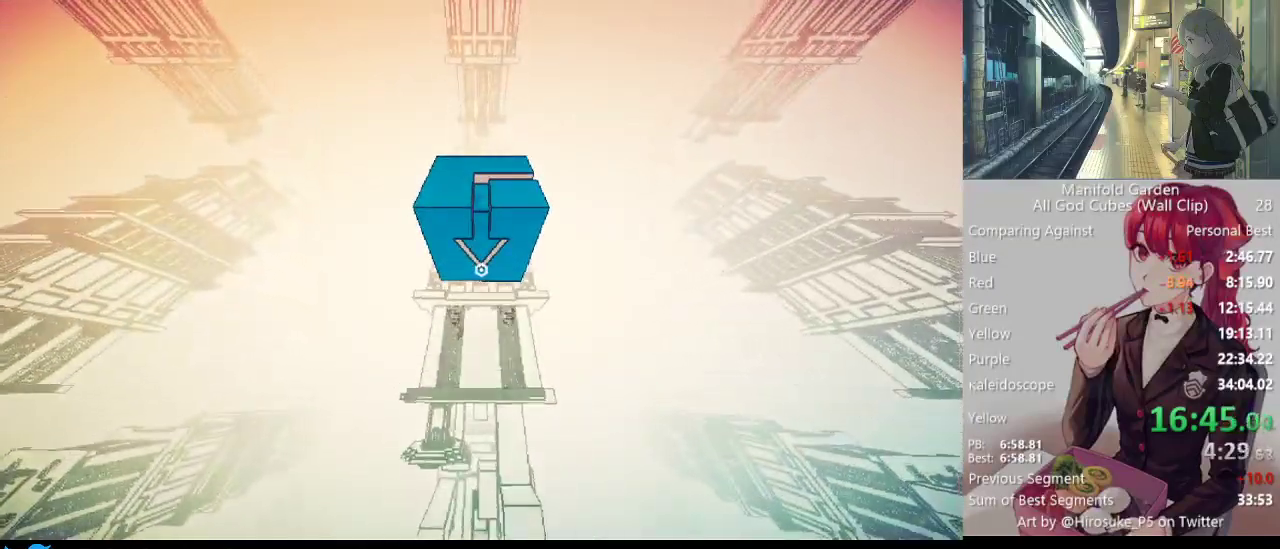
Gameplay with keyboard and mouse; each line is a JSON object with the keys and mouse buttons held at the frame after it. "events" lists presses ("down") and releases ("up") of "1", "2", "3", "4", "5", "a", "alt", "c", "caps_lock", "ctrl", "d", "e", "f", "g", "q", "r", "s", "shift", "space", "t", "tab", "v", "w", "x", "z", "mouse_left", "mouse_wheel" and "mouse_right" between this image and that frame as [ms after this image, input, new state], when the widget could be followed in between. "mouse_left", "mouse_wheel", "mouse_right" = the "left", "wheel", "right" buttons of the "mouse" list. No other keys are recorded. "wheel" means that the mouse wheel is clicked or scrolled. Not read: mouse_move.
{"keys": ["shift", "w"], "mouse": [], "events": []}
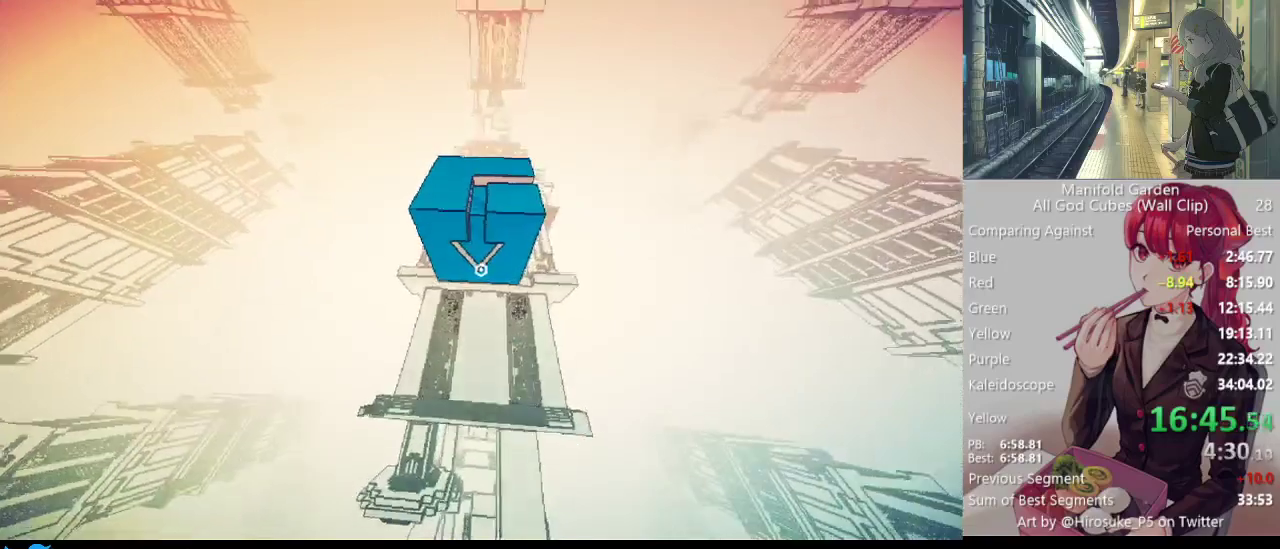
{"keys": ["shift", "w"], "mouse": [], "events": []}
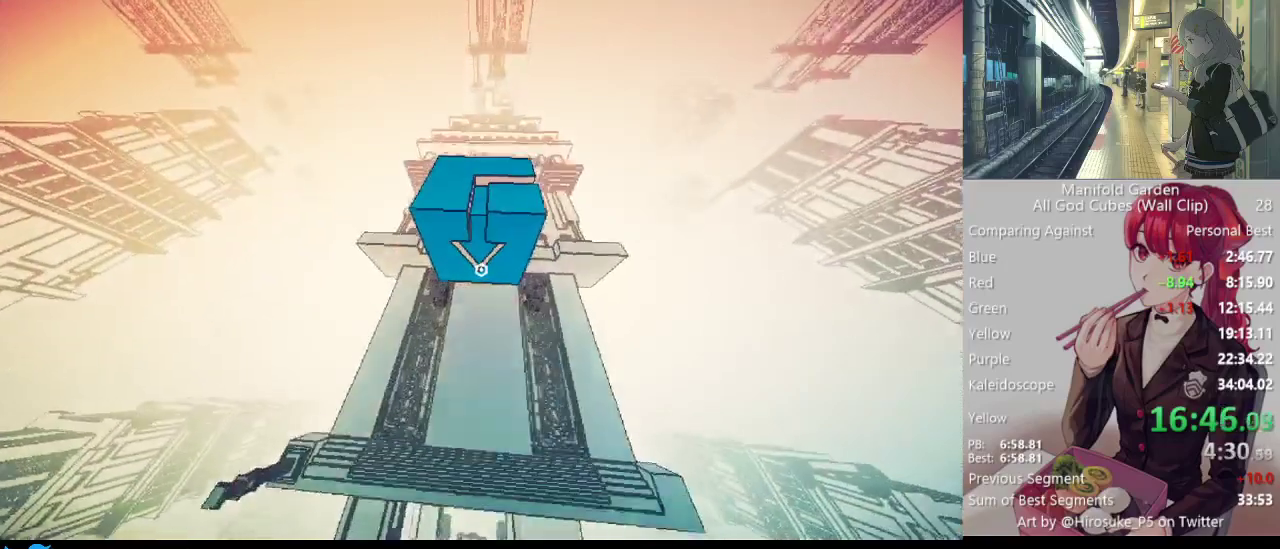
{"keys": ["shift", "w"], "mouse": [], "events": []}
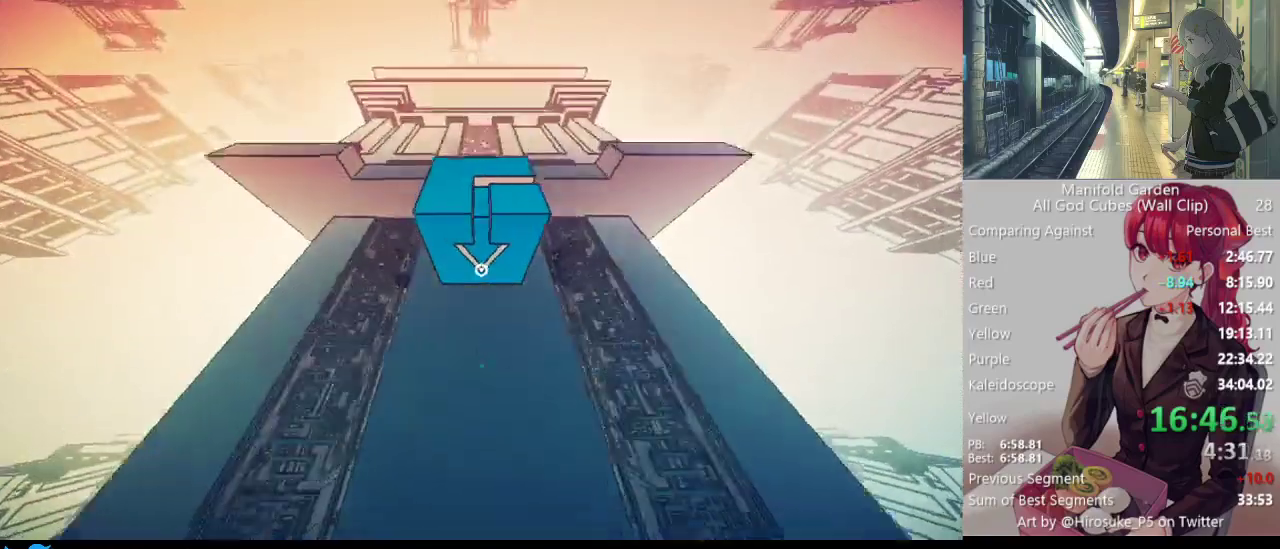
{"keys": ["shift", "w"], "mouse": [], "events": []}
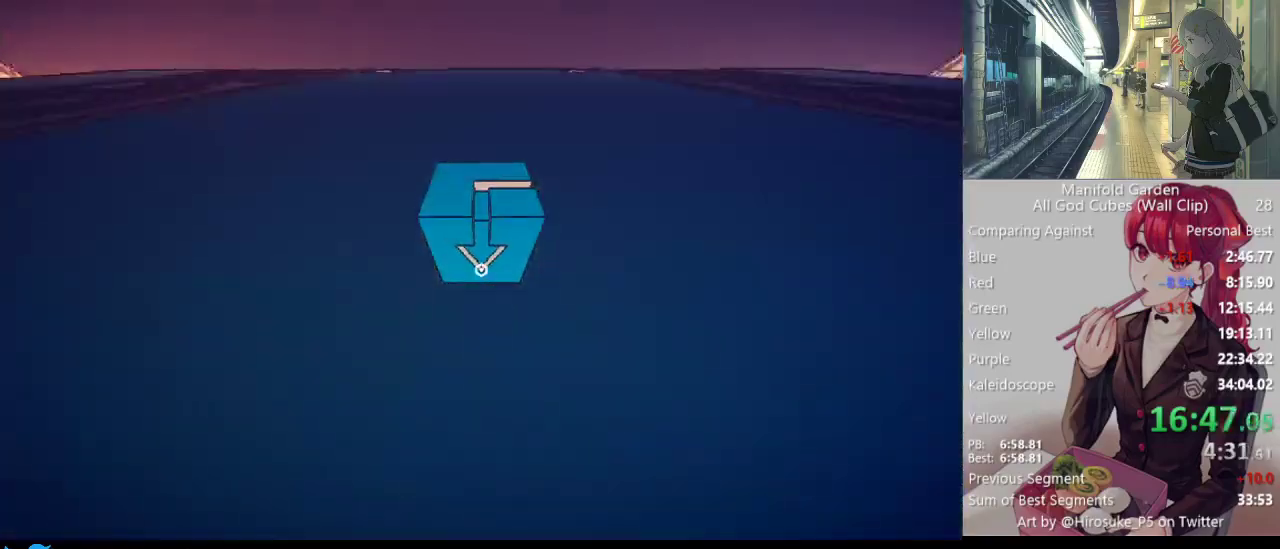
{"keys": ["shift", "w"], "mouse": [], "events": []}
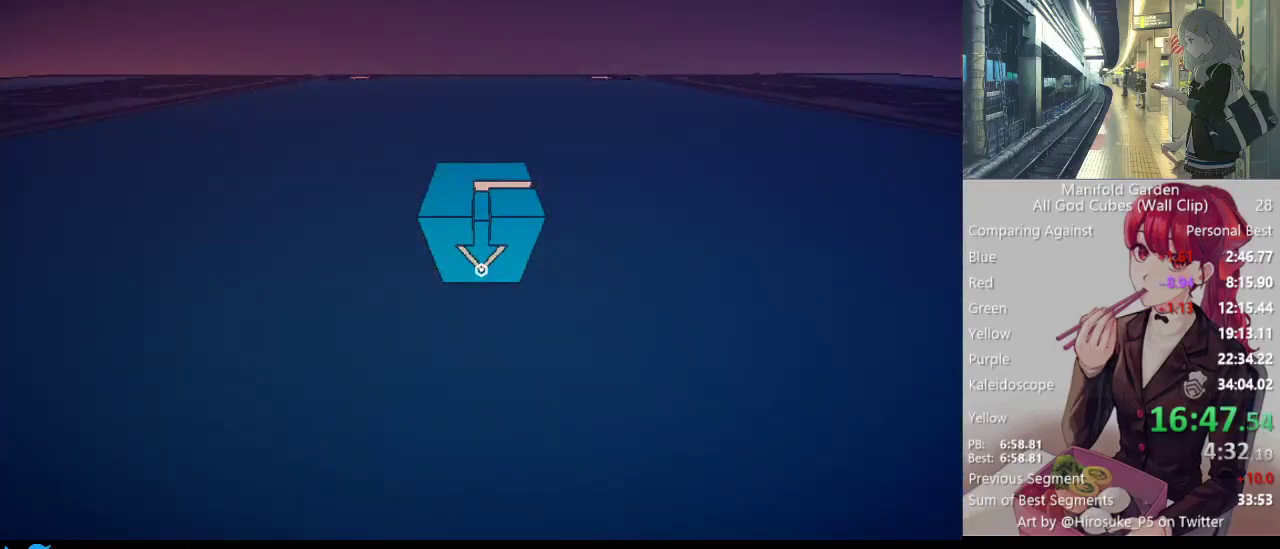
{"keys": ["shift", "w"], "mouse": [], "events": []}
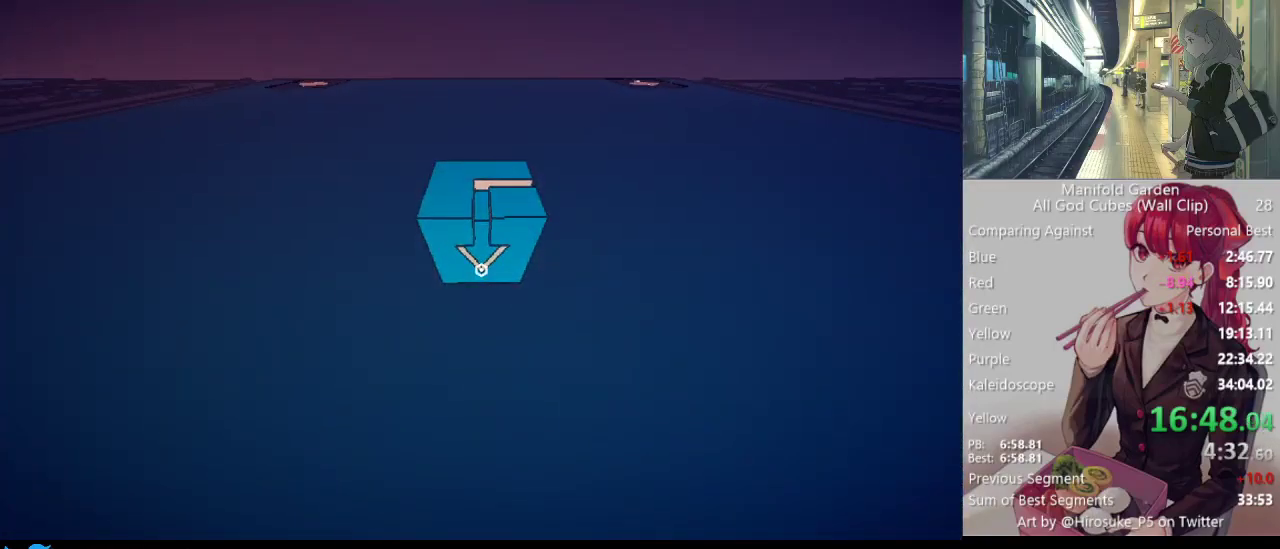
{"keys": ["shift", "w"], "mouse": [], "events": []}
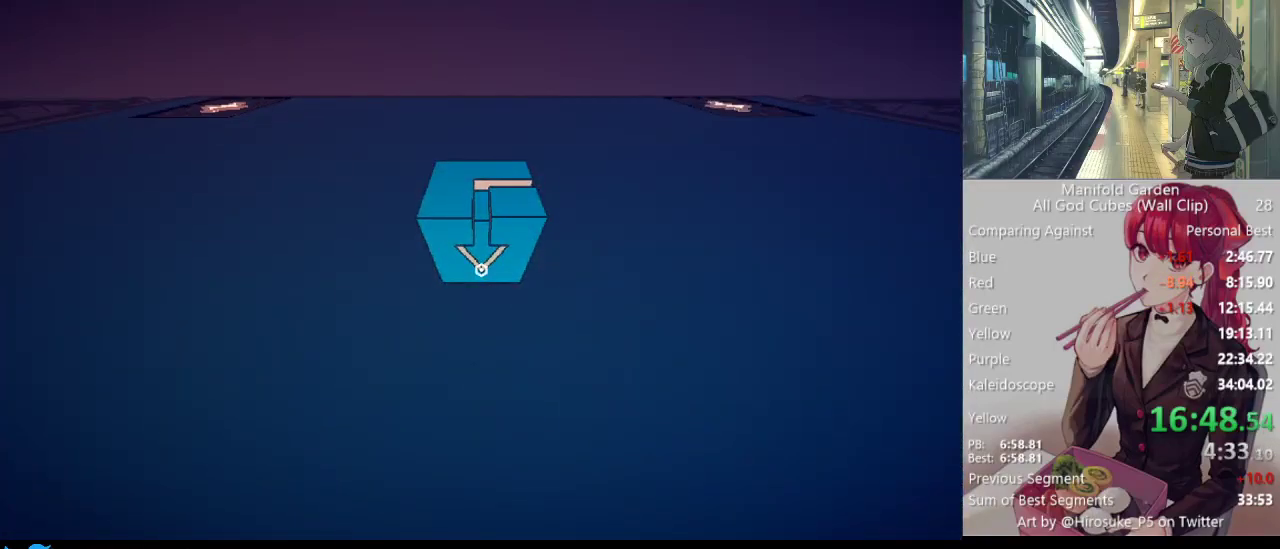
{"keys": ["shift", "w"], "mouse": [], "events": []}
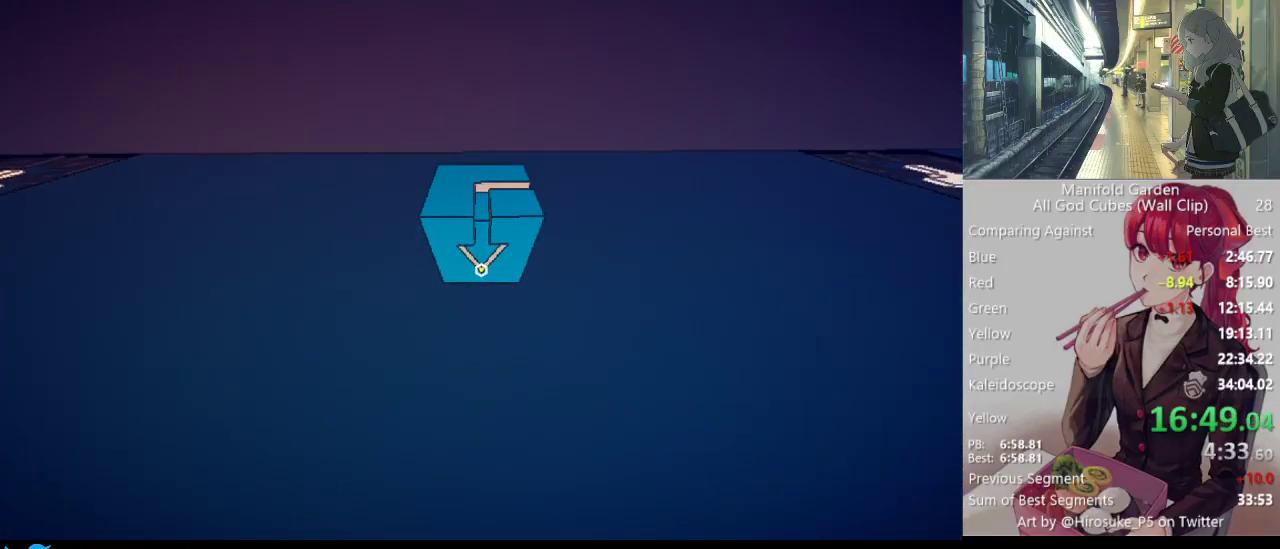
{"keys": ["s", "shift"], "mouse": [], "events": [[267, "d", "down"], [267, "w", "up"], [400, "s", "down"], [450, "d", "up"]]}
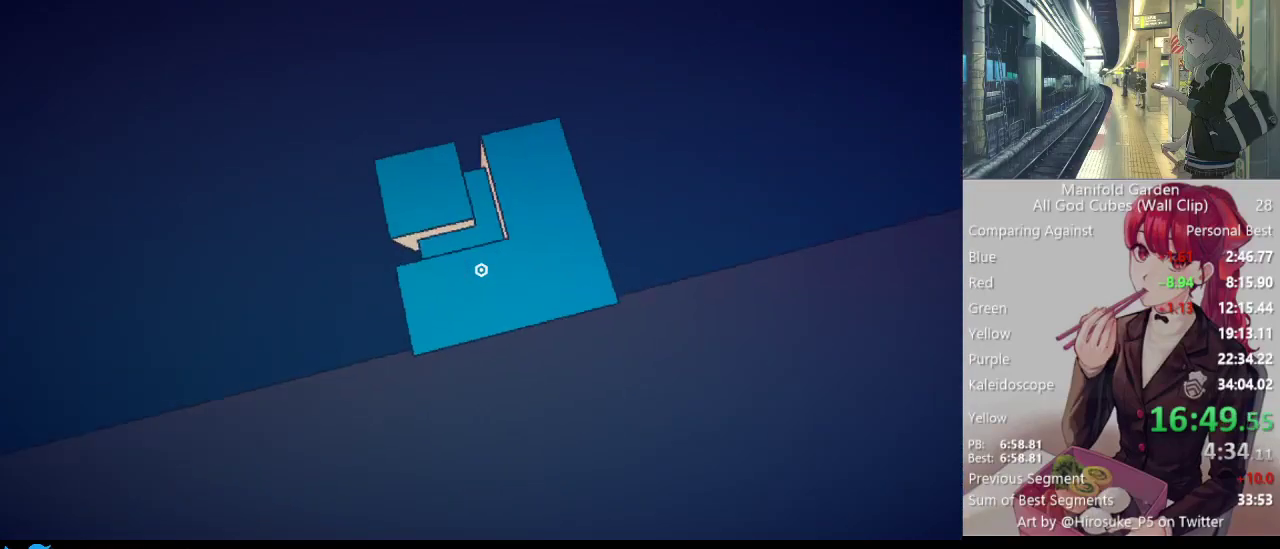
{"keys": [], "mouse": [], "events": [[183, "s", "up"], [183, "shift", "up"], [317, "mouse_left", "down"], [317, "w", "down"], [417, "mouse_left", "up"], [417, "w", "up"]]}
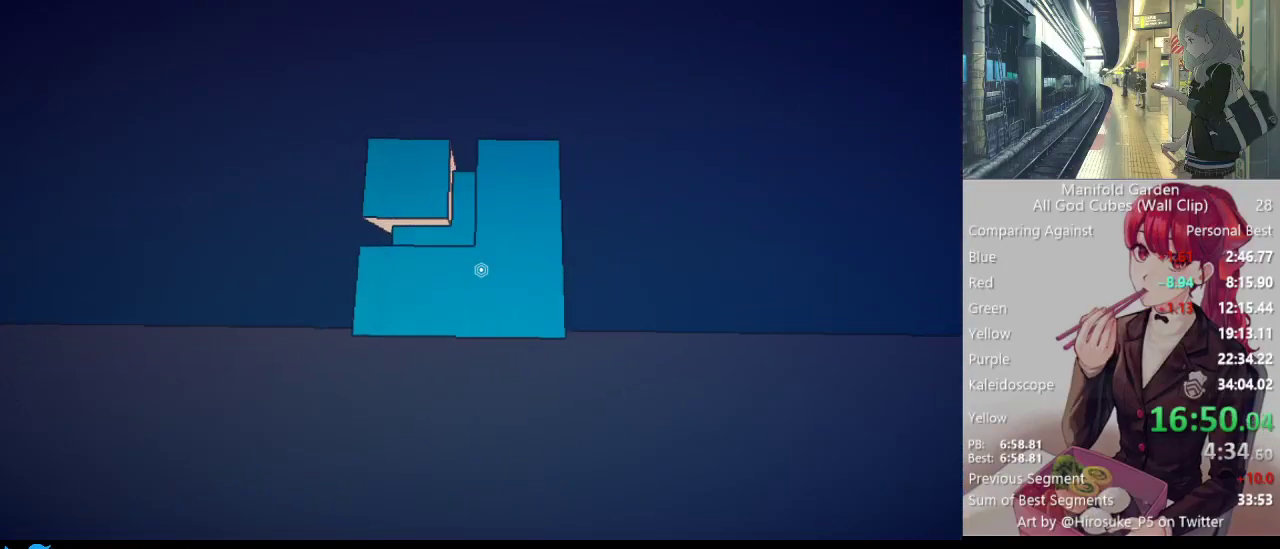
{"keys": [], "mouse": [], "events": []}
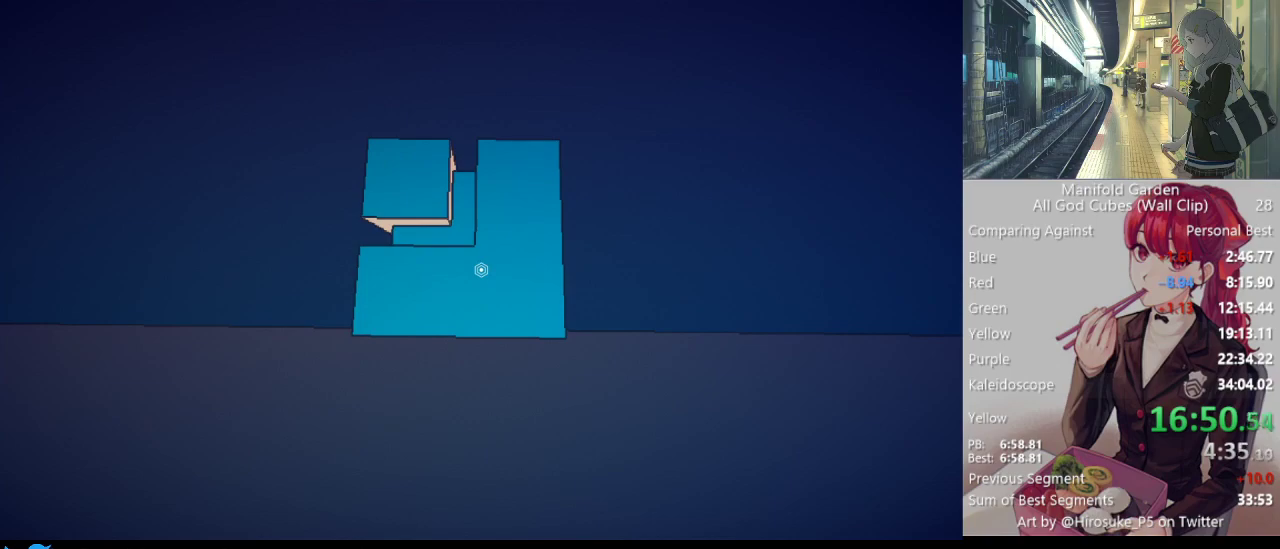
{"keys": [], "mouse": [], "events": [[67, "mouse_left", "down"], [117, "mouse_left", "up"], [267, "w", "down"], [300, "mouse_left", "down"], [300, "w", "up"], [350, "mouse_left", "up"]]}
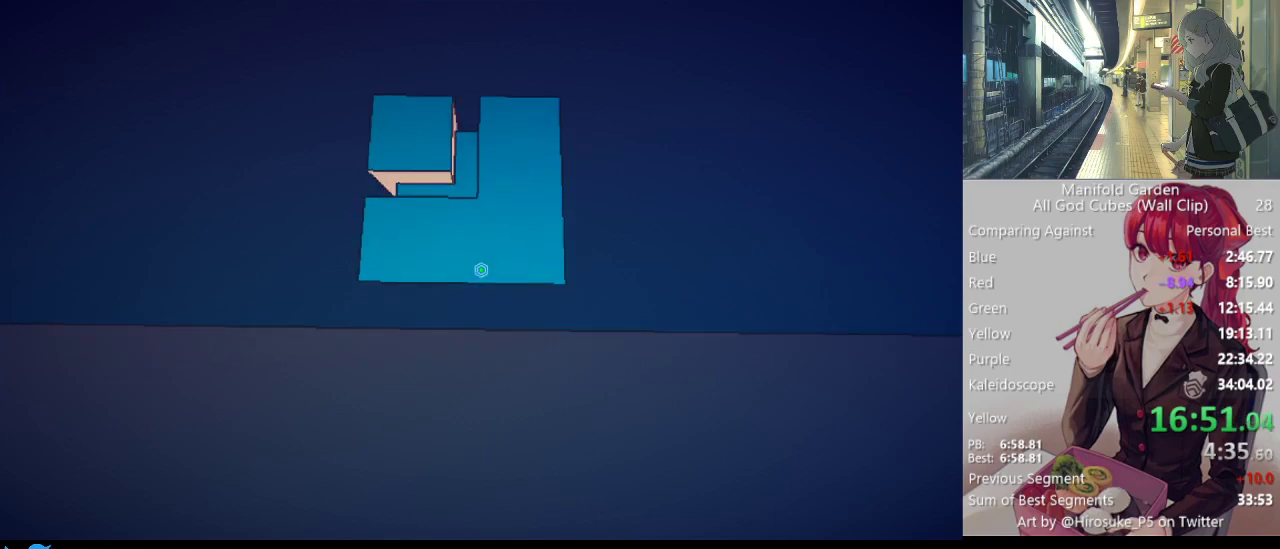
{"keys": [], "mouse": [], "events": [[233, "mouse_left", "down"], [317, "mouse_left", "up"]]}
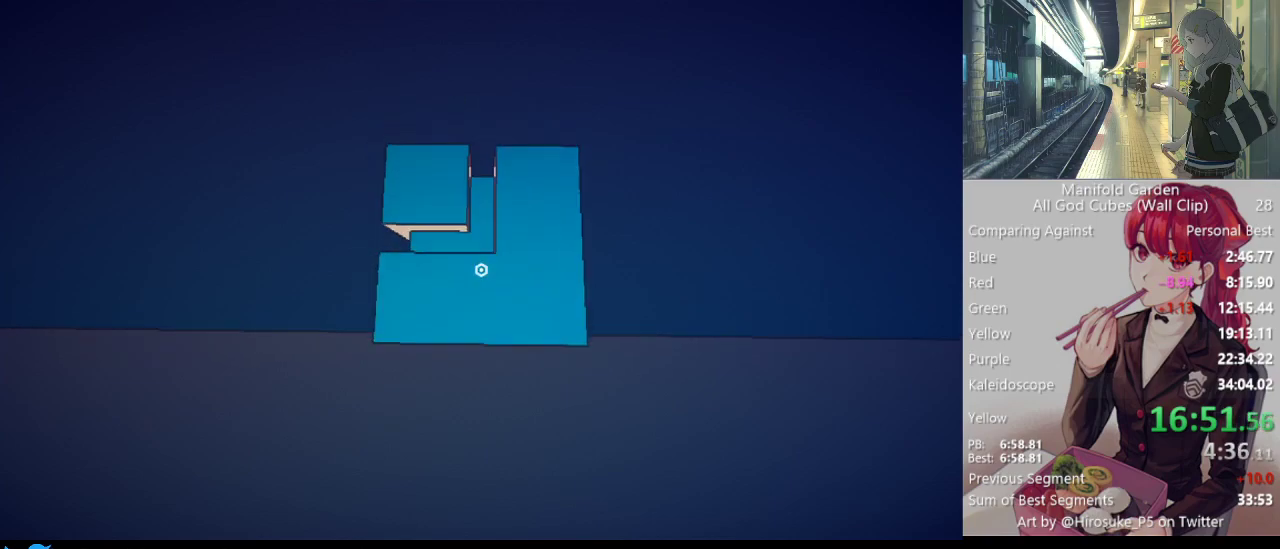
{"keys": [], "mouse": [], "events": [[17, "w", "down"], [50, "mouse_left", "down"], [100, "w", "up"], [150, "mouse_left", "up"]]}
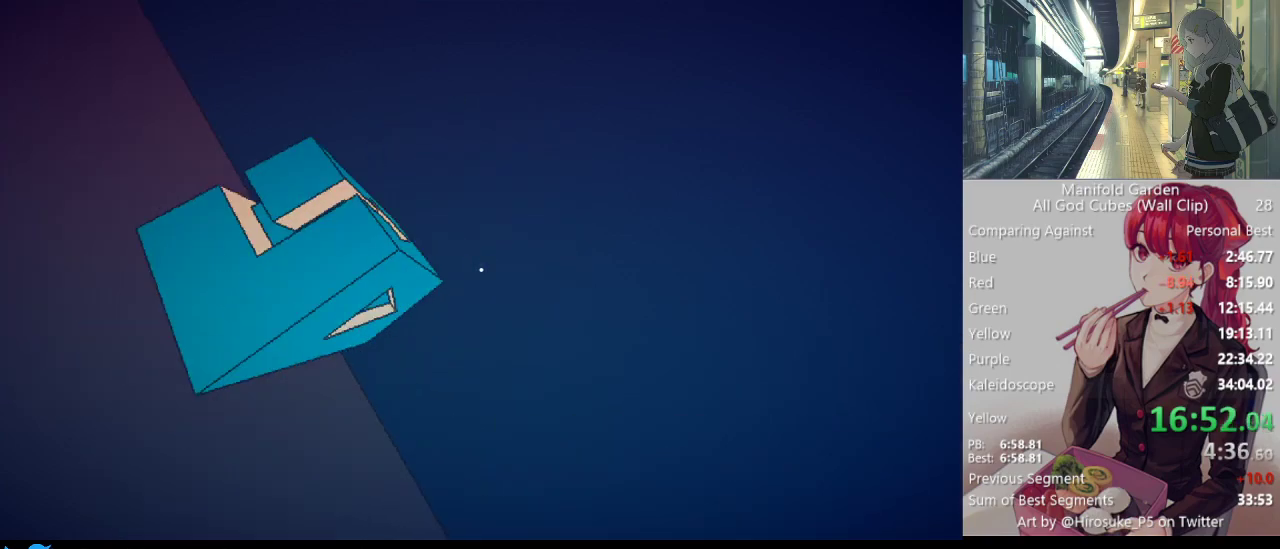
{"keys": [], "mouse": [], "events": [[167, "a", "down"], [167, "mouse_left", "down"], [267, "mouse_left", "up"], [267, "s", "down"], [400, "a", "up"], [450, "s", "up"]]}
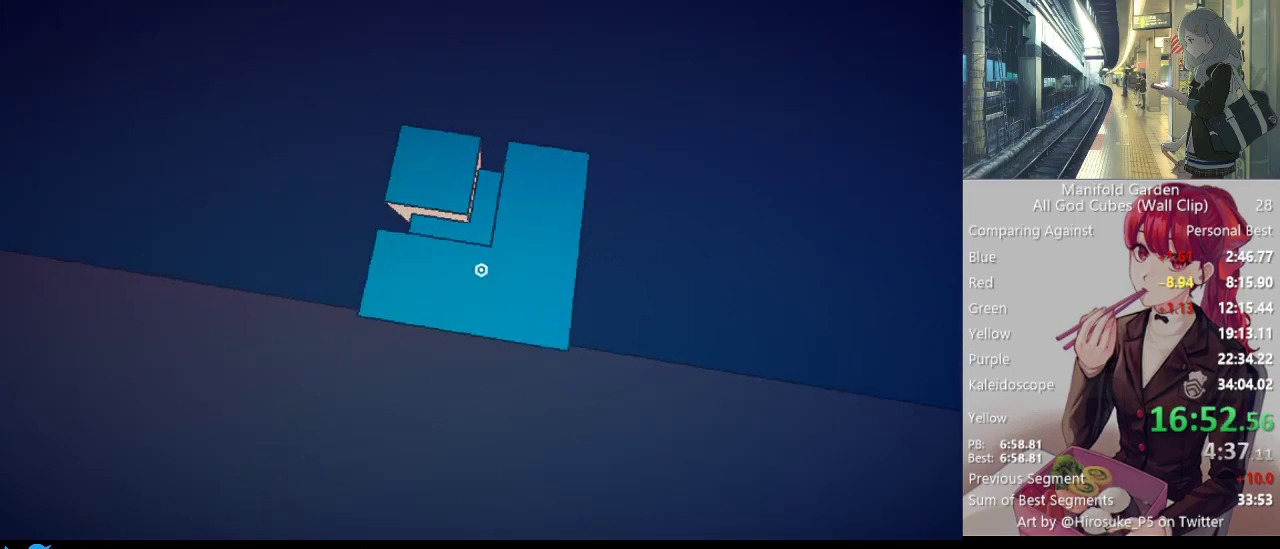
{"keys": [], "mouse": [], "events": [[233, "w", "down"], [267, "mouse_left", "down"], [317, "w", "up"], [367, "mouse_left", "up"]]}
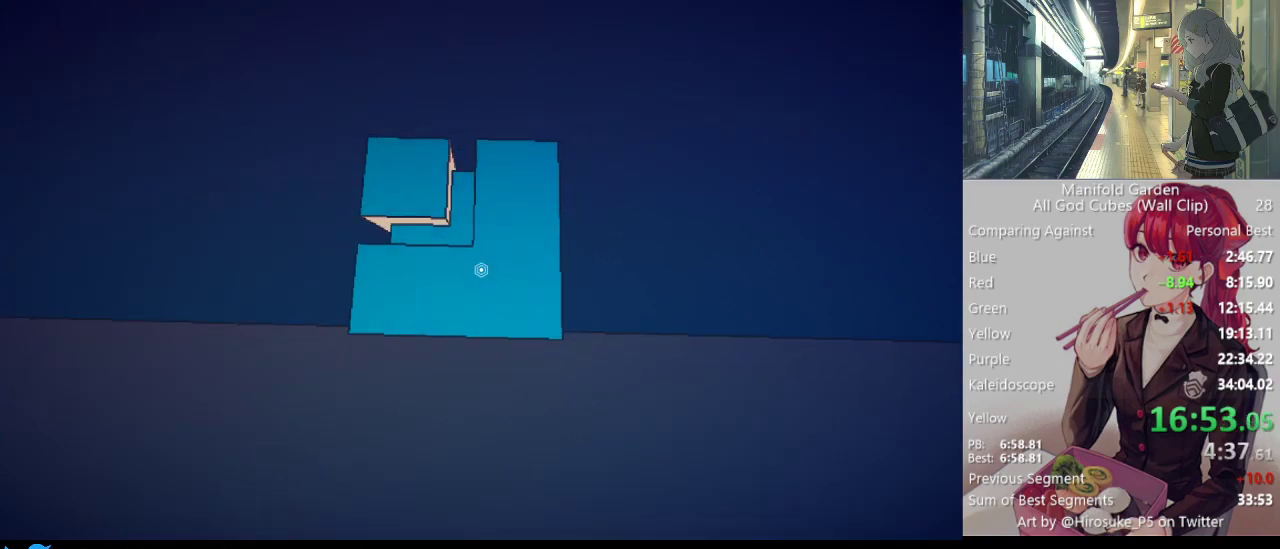
{"keys": ["w"], "mouse": [], "events": [[283, "mouse_left", "down"], [383, "mouse_left", "up"], [483, "w", "down"]]}
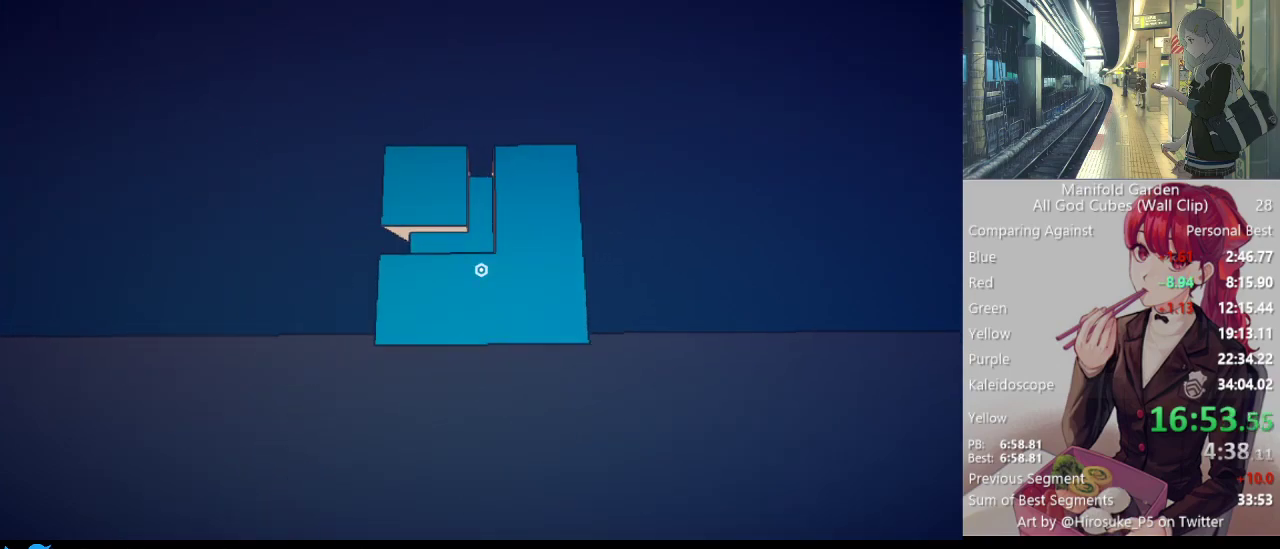
{"keys": [], "mouse": [], "events": [[33, "mouse_left", "down"], [67, "w", "up"], [117, "mouse_left", "up"]]}
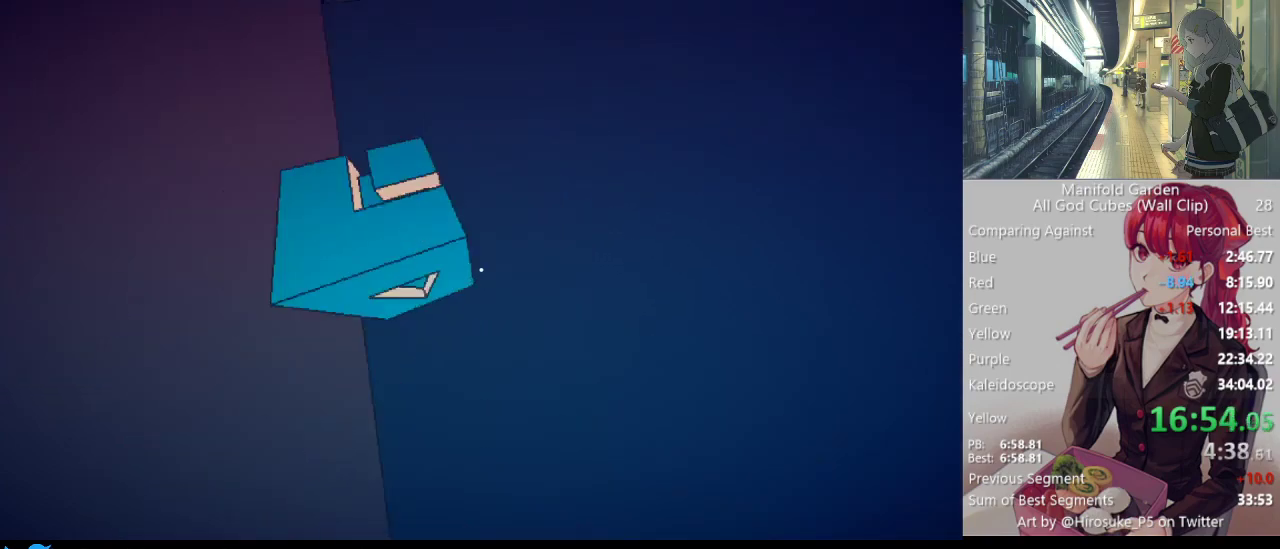
{"keys": [], "mouse": [], "events": [[133, "a", "down"], [133, "mouse_left", "down"], [183, "mouse_left", "up"], [233, "s", "down"], [367, "a", "up"], [367, "s", "up"]]}
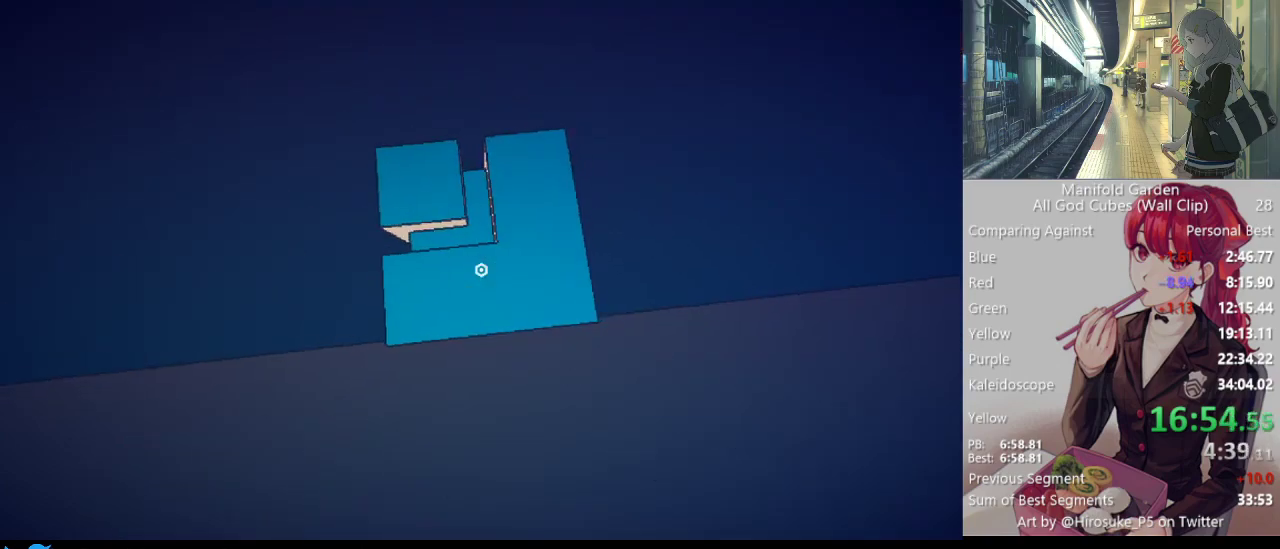
{"keys": ["w"], "mouse": ["left"], "events": [[483, "mouse_left", "down"], [483, "w", "down"]]}
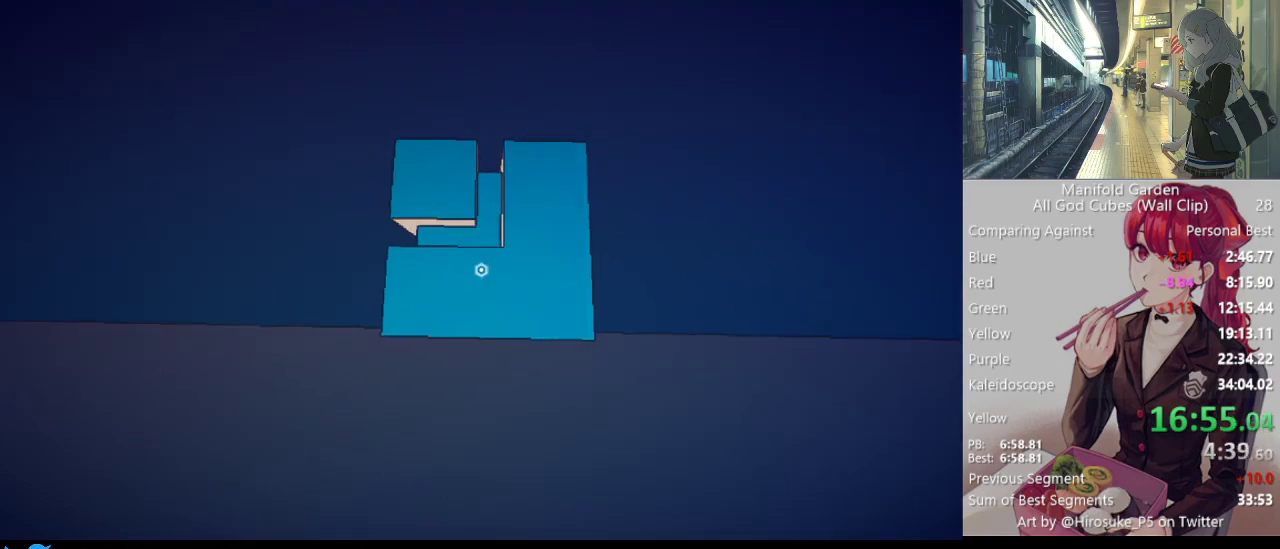
{"keys": [], "mouse": ["left"], "events": [[33, "w", "up"], [67, "mouse_left", "up"], [450, "mouse_left", "down"]]}
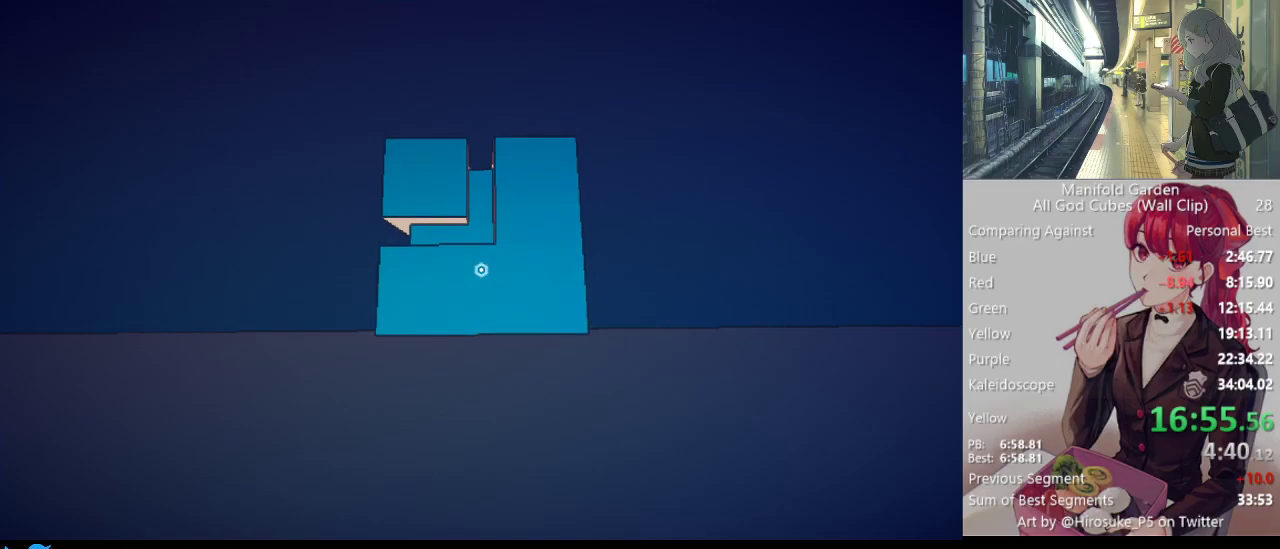
{"keys": [], "mouse": [], "events": [[50, "mouse_left", "up"], [317, "w", "down"], [367, "mouse_left", "down"], [417, "mouse_left", "up"], [417, "w", "up"]]}
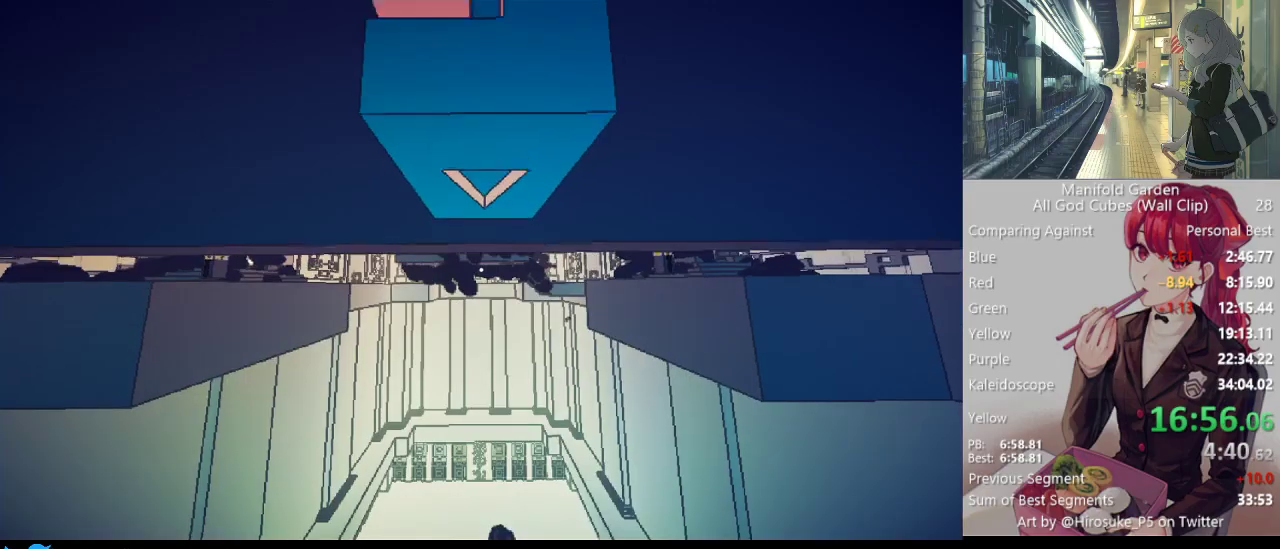
{"keys": ["d", "shift", "w"], "mouse": [], "events": [[283, "w", "down"], [333, "d", "down"], [433, "shift", "down"]]}
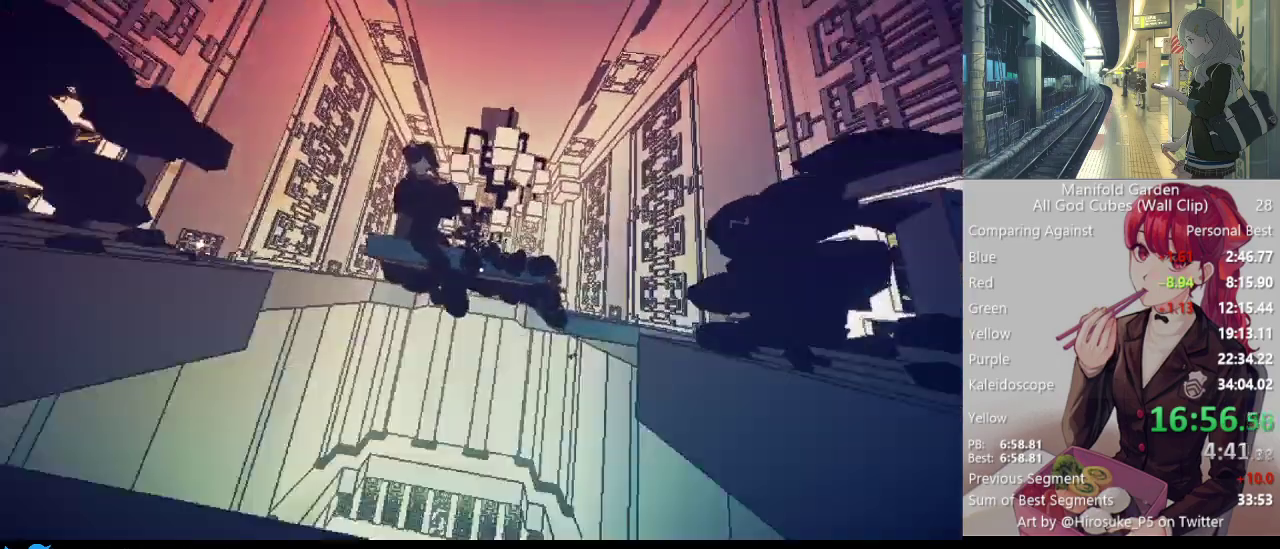
{"keys": ["a", "shift", "w"], "mouse": [], "events": [[17, "d", "up"], [350, "a", "down"]]}
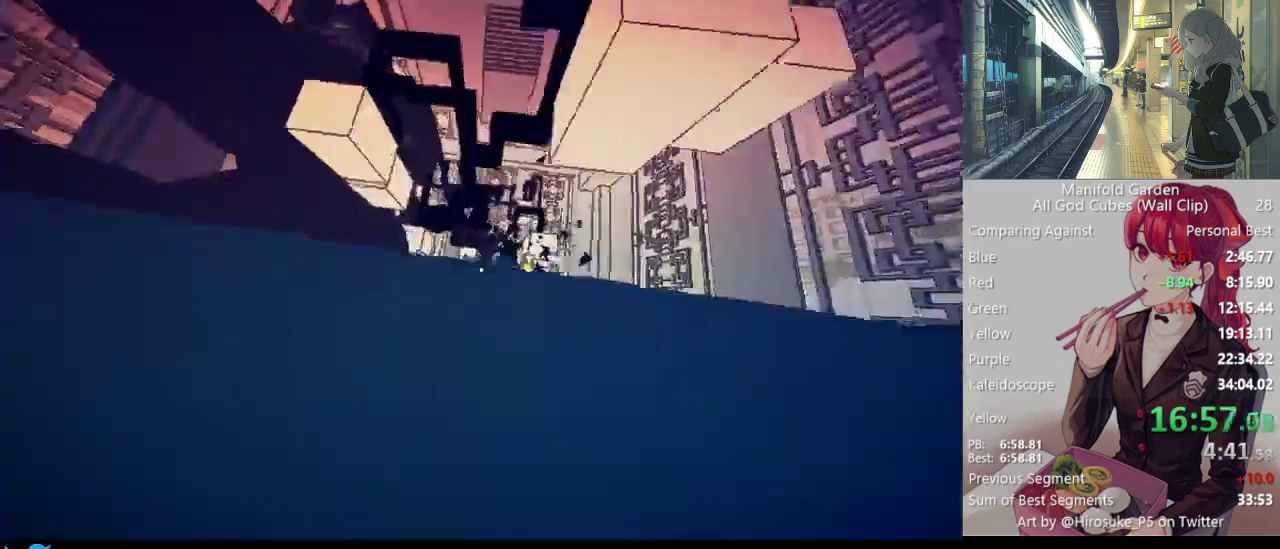
{"keys": ["shift"], "mouse": [], "events": [[133, "a", "up"], [233, "w", "up"]]}
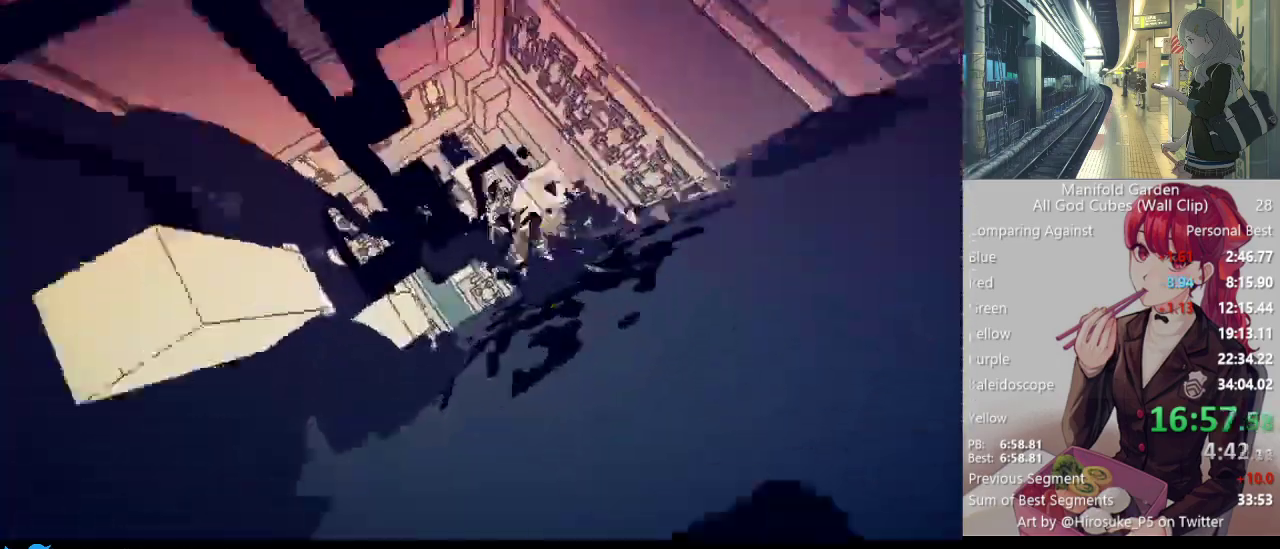
{"keys": ["shift"], "mouse": [], "events": []}
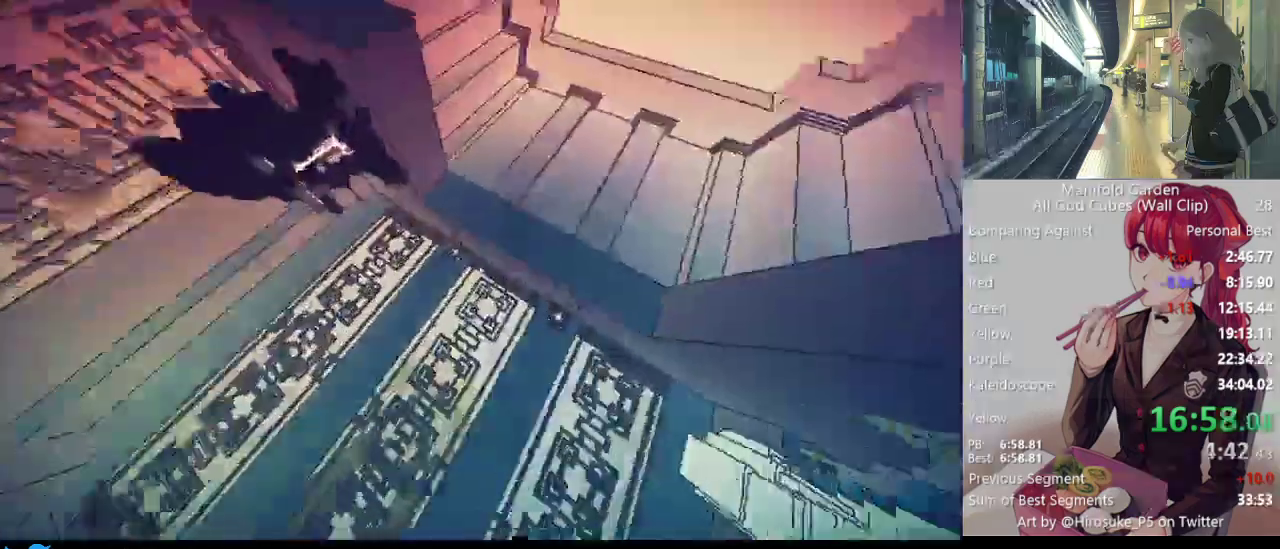
{"keys": ["shift", "w"], "mouse": [], "events": [[117, "w", "down"]]}
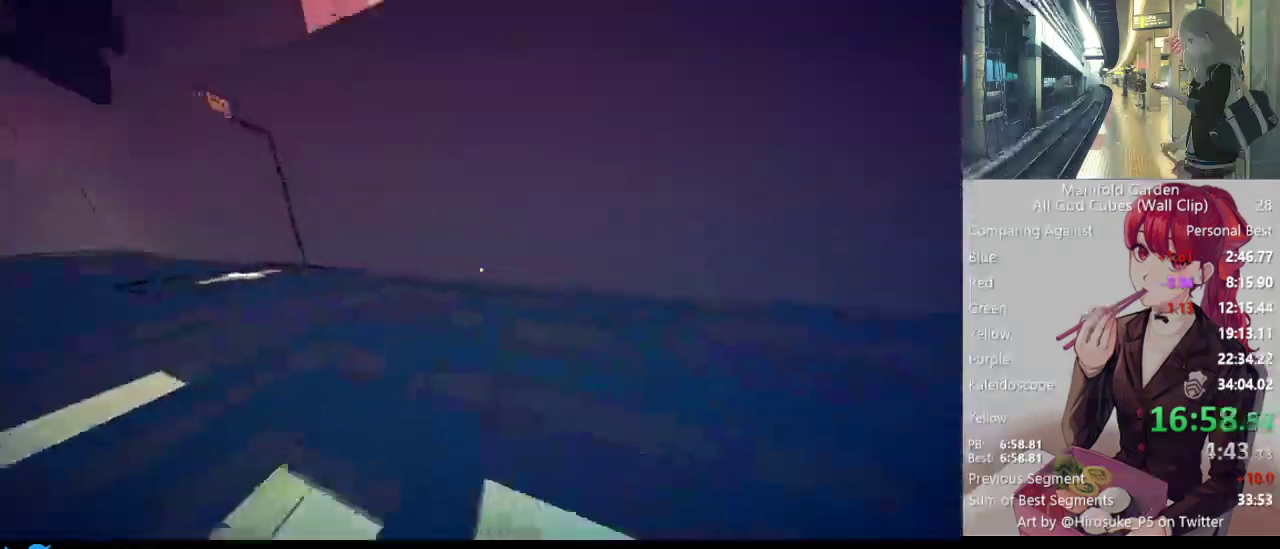
{"keys": ["a", "shift", "w"], "mouse": [], "events": [[33, "mouse_right", "down"], [133, "mouse_right", "up"], [317, "a", "down"]]}
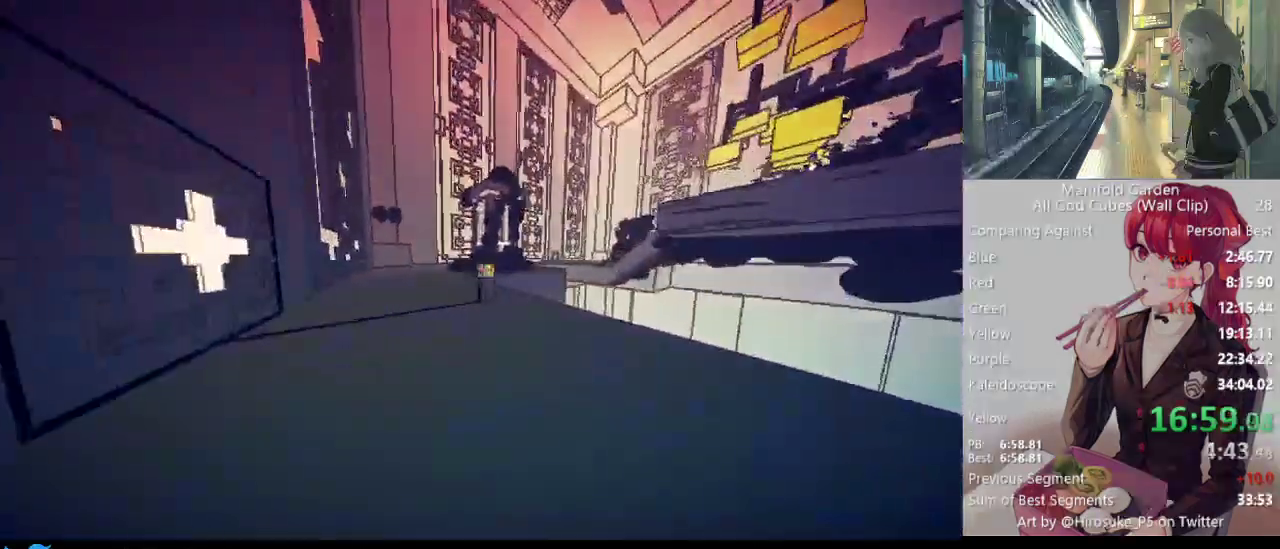
{"keys": [], "mouse": [], "events": [[17, "a", "up"], [150, "a", "down"], [250, "a", "up"], [283, "w", "up"], [433, "shift", "up"]]}